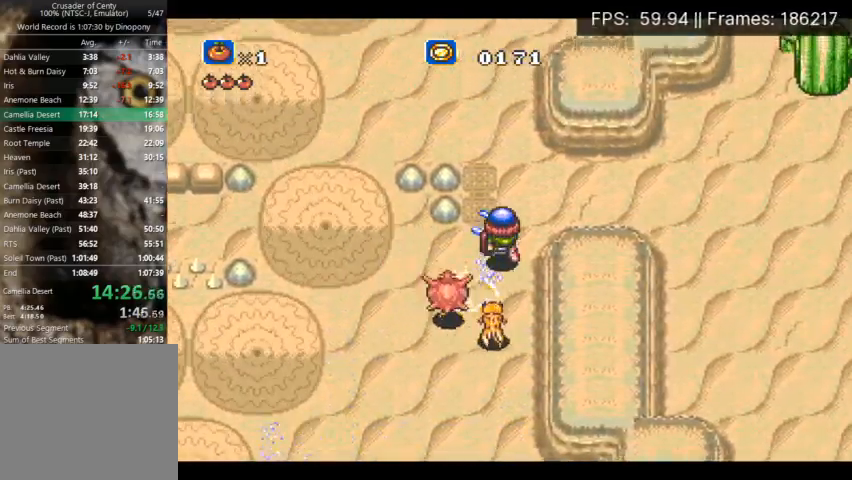
Gameplay with a controller (Xbox layout); each line is a JSON object with the inputs held at the frame after it. "events" lists button and stick changes between this image and that frame as [ms after this image, input, new state], when the widget could be followed in between. Not read: L3 R3 left_stick right_stick.
{"buttons": ["DPAD_RIGHT"], "events": [[367, "DPAD_UP", "up"]]}
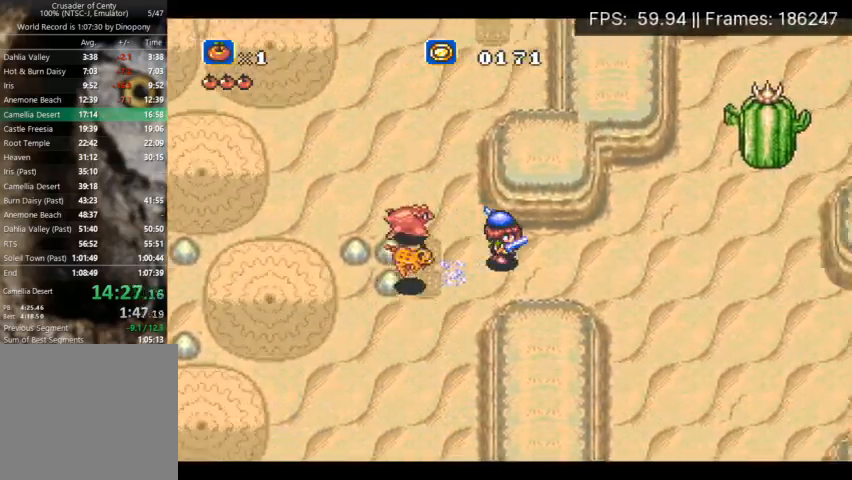
{"buttons": ["DPAD_UP", "DPAD_RIGHT"], "events": [[500, "DPAD_UP", "down"]]}
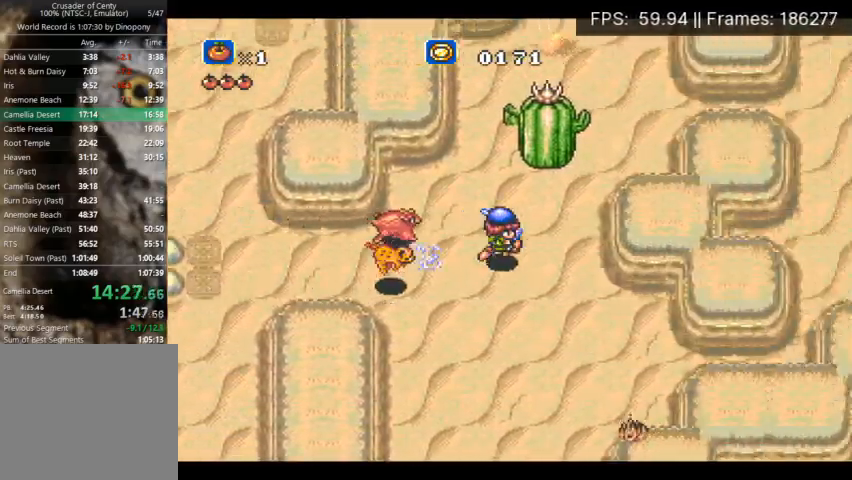
{"buttons": ["DPAD_UP", "DPAD_RIGHT"], "events": []}
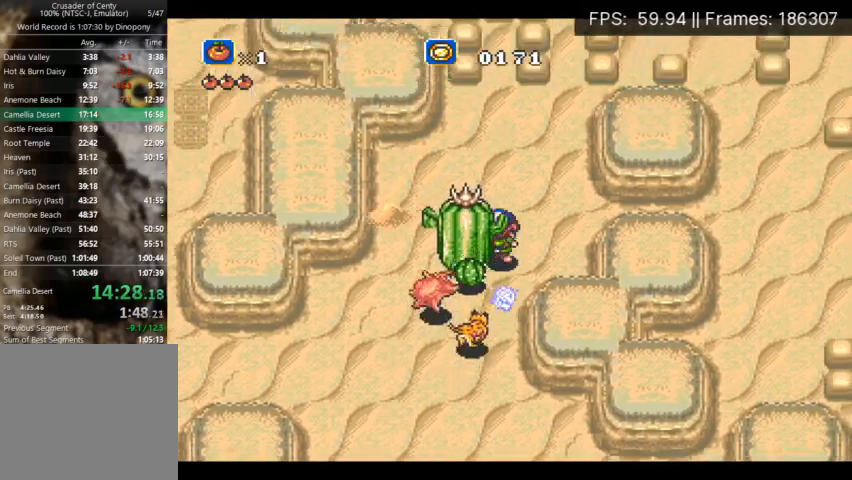
{"buttons": ["DPAD_UP", "DPAD_RIGHT"], "events": []}
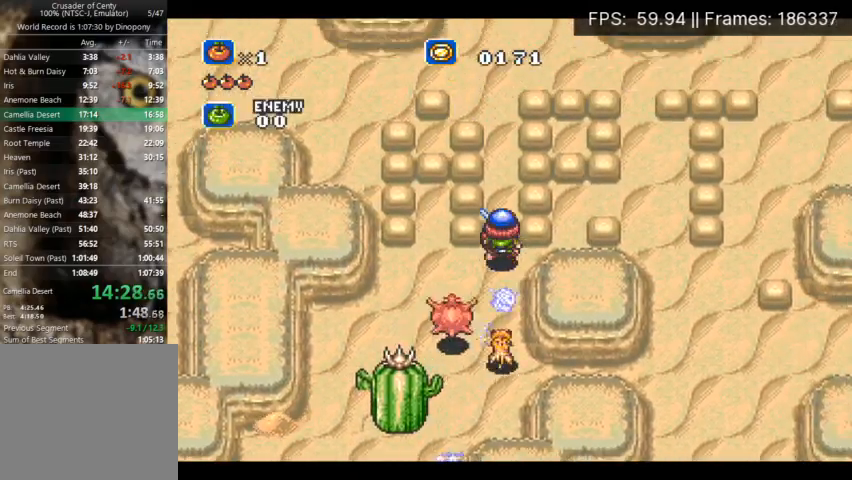
{"buttons": ["DPAD_UP", "DPAD_RIGHT"], "events": [[133, "DPAD_UP", "up"], [200, "X", "down"], [300, "X", "up"], [500, "DPAD_UP", "down"]]}
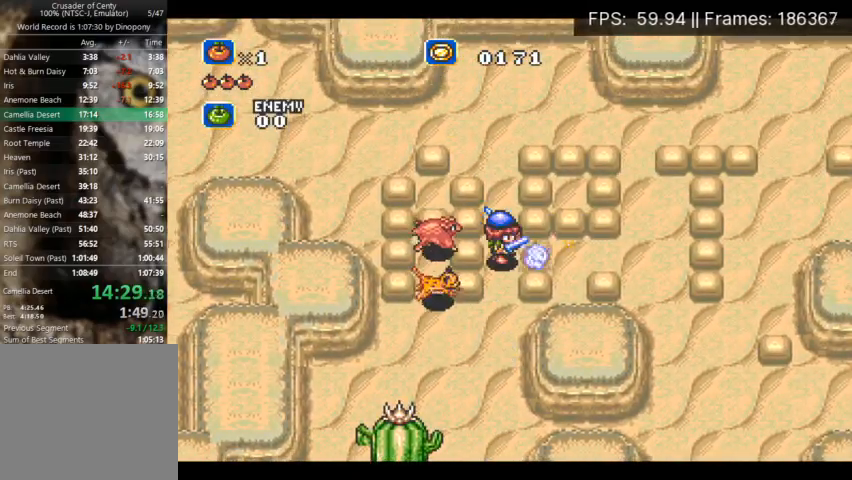
{"buttons": ["DPAD_RIGHT"], "events": [[67, "DPAD_UP", "up"]]}
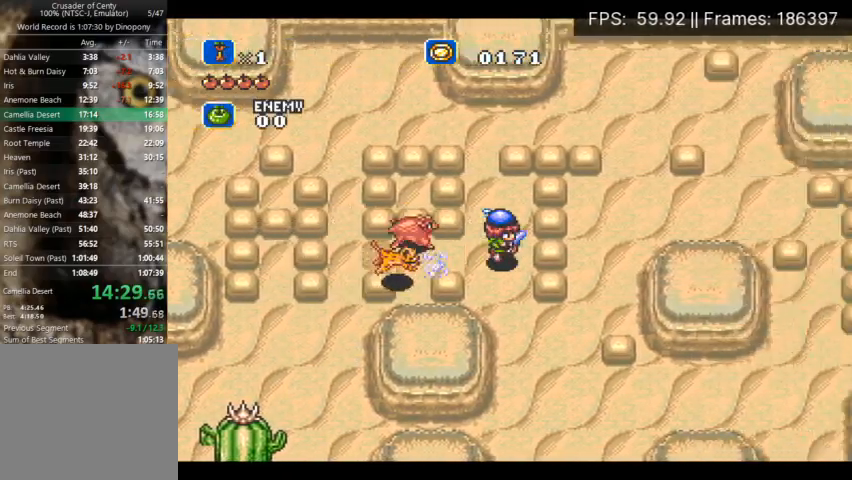
{"buttons": ["DPAD_DOWN"], "events": [[33, "DPAD_DOWN", "down"], [67, "DPAD_RIGHT", "up"]]}
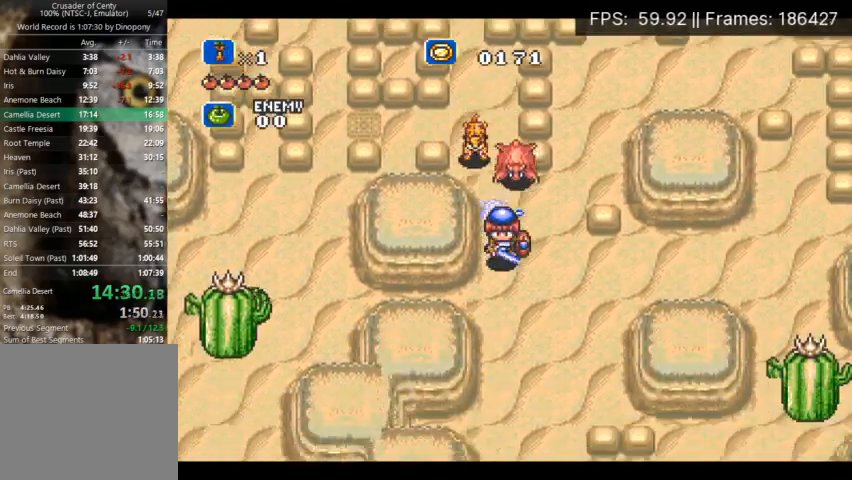
{"buttons": ["DPAD_DOWN", "DPAD_RIGHT"], "events": [[500, "DPAD_RIGHT", "down"]]}
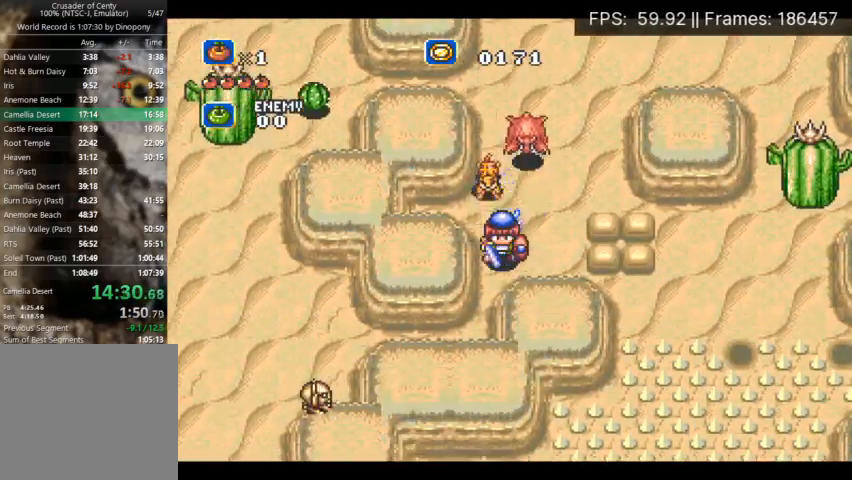
{"buttons": ["DPAD_RIGHT"], "events": [[100, "DPAD_DOWN", "up"], [300, "X", "down"], [400, "X", "up"]]}
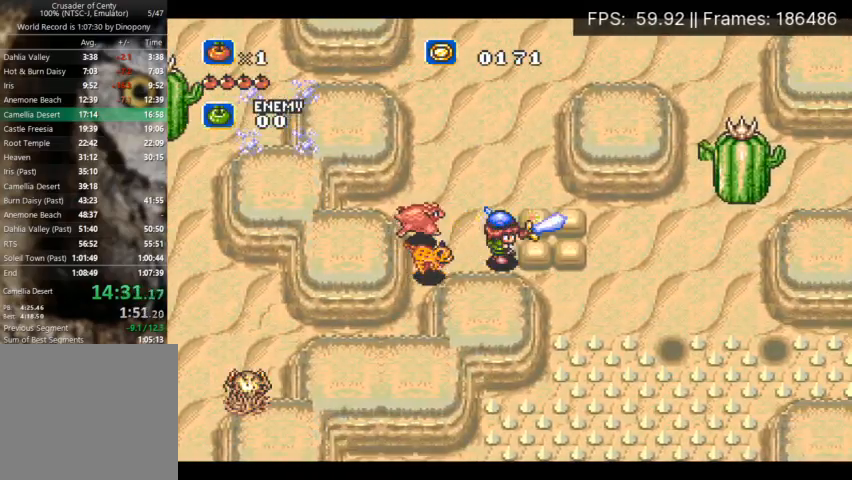
{"buttons": ["DPAD_DOWN"], "events": [[167, "X", "down"], [267, "X", "up"], [400, "DPAD_DOWN", "down"], [433, "DPAD_RIGHT", "up"]]}
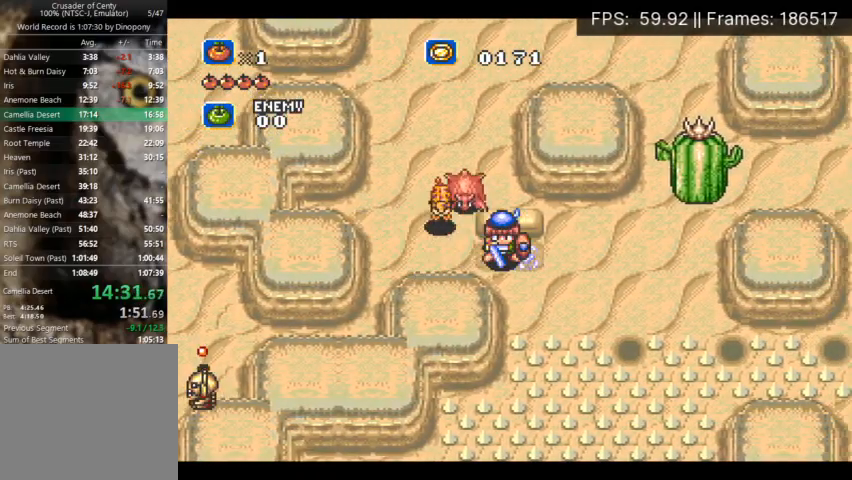
{"buttons": ["DPAD_DOWN", "DPAD_RIGHT"], "events": [[33, "DPAD_RIGHT", "down"]]}